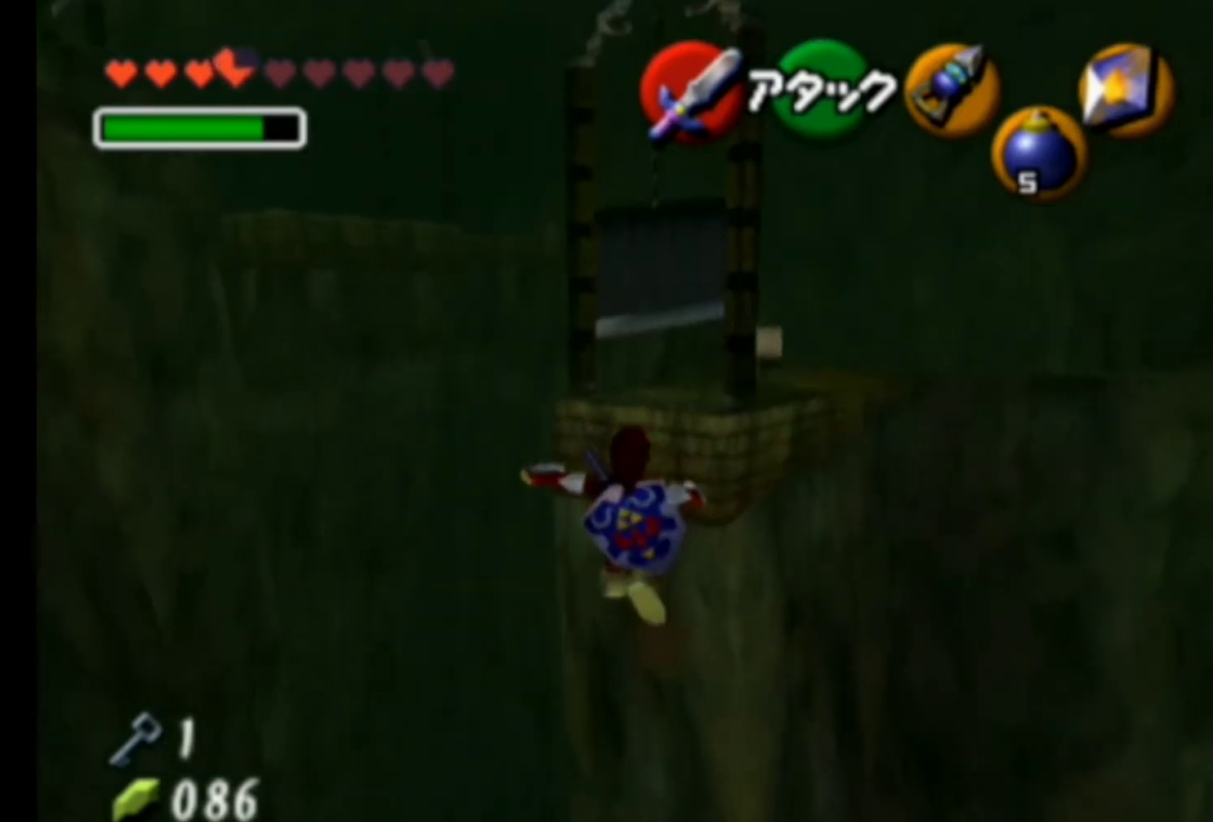
Gameplay with a controller (Nintendo layout); each line is a JSON object with the inputs held at the frame after it. "events" lists button and stick changes between this image and that frame as [ms after this image, input, new state], when the widget could be followed in between. Not read: L3 R3 right_stick.
{"buttons": [], "left_stick": "up-right", "events": [[333, "left_stick", "up"], [467, "left_stick", "up-right"]]}
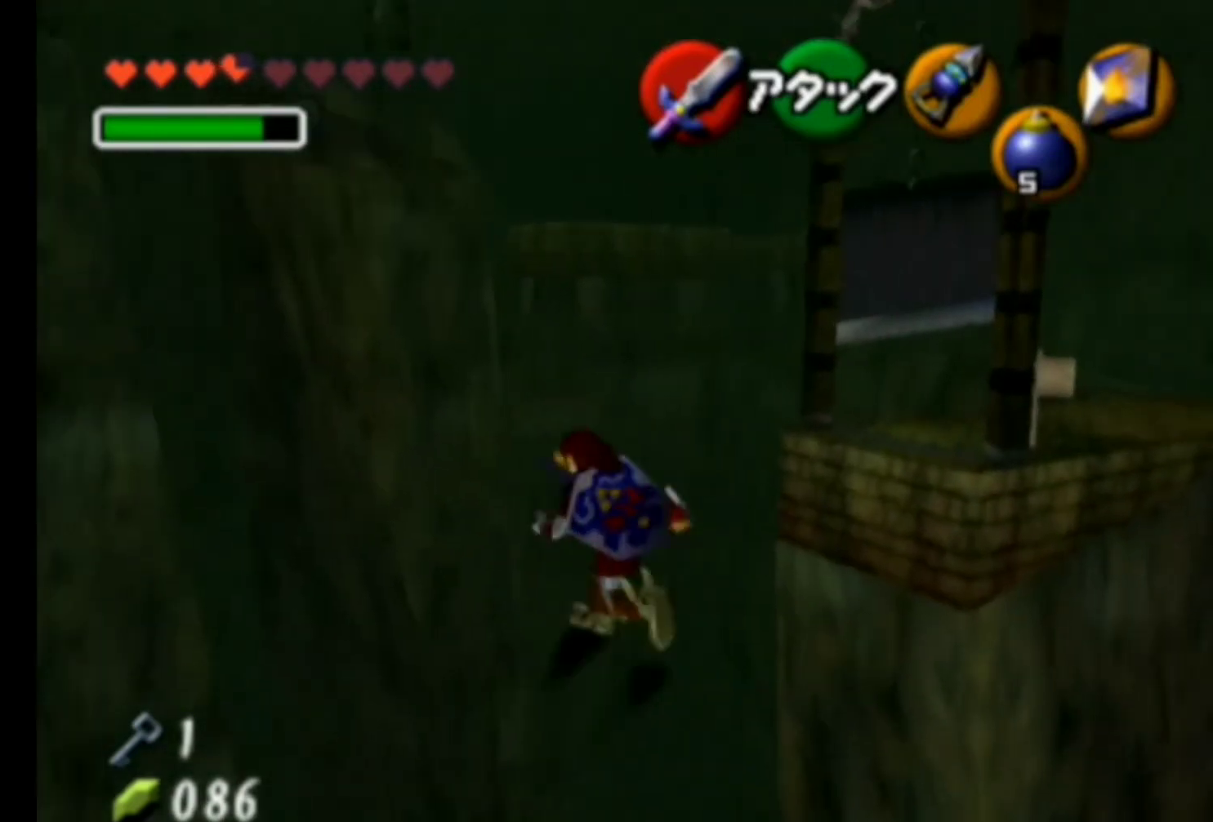
{"buttons": [], "left_stick": "up", "events": [[233, "left_stick", "up"]]}
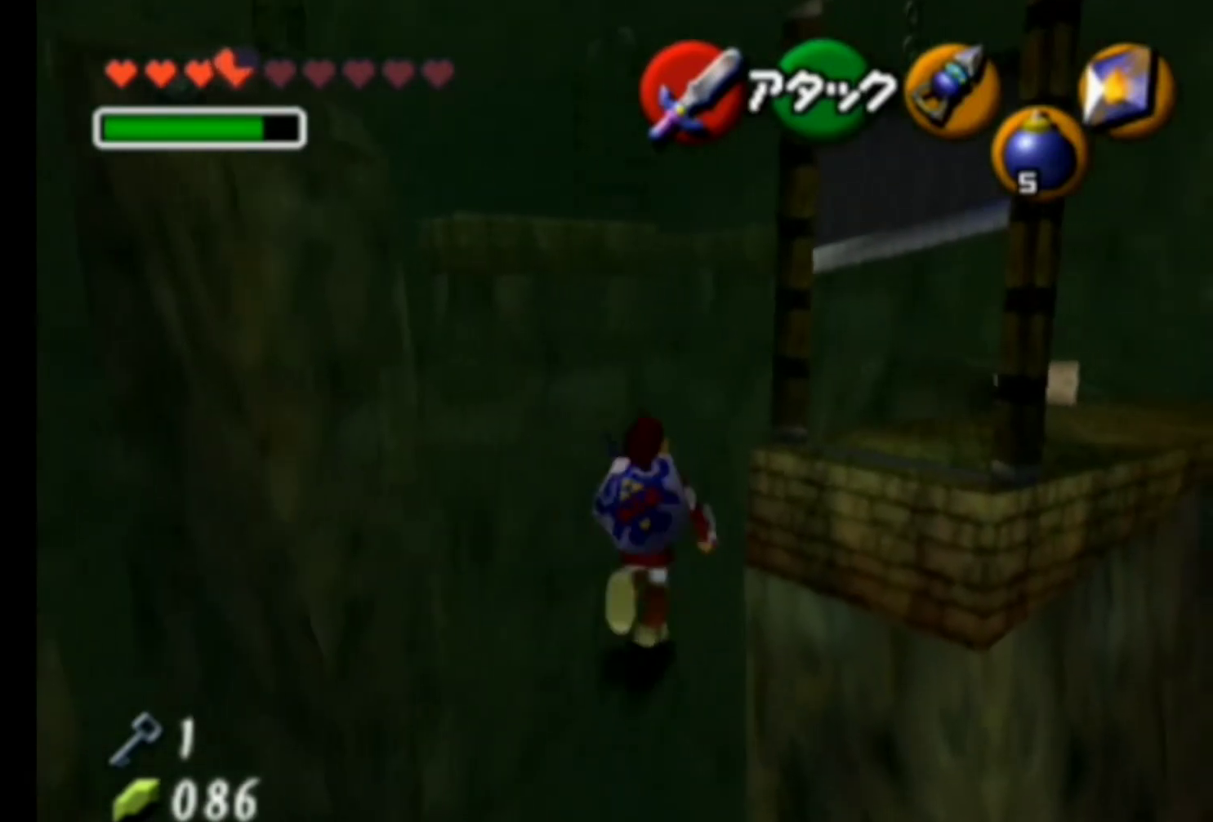
{"buttons": [], "left_stick": "up", "events": []}
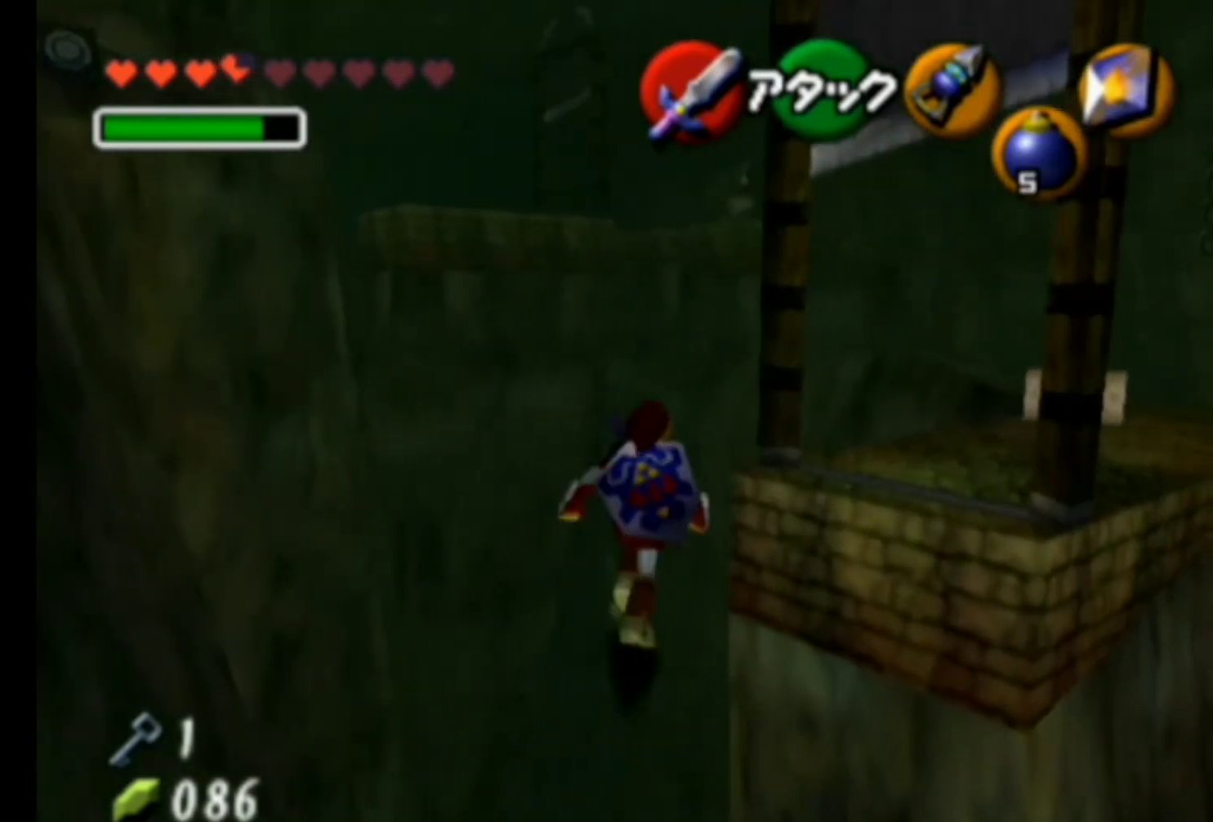
{"buttons": ["A"], "left_stick": "up-right", "events": [[133, "left_stick", "up-right"], [367, "A", "down"]]}
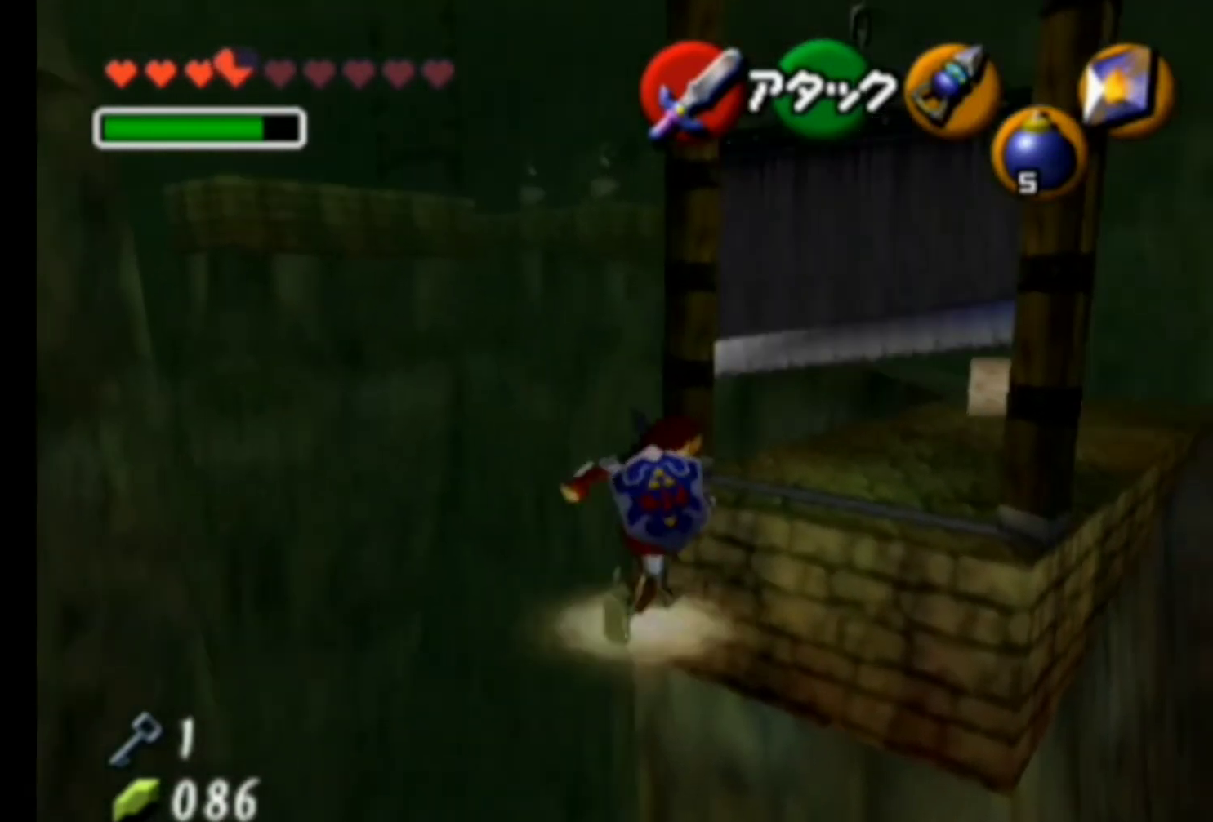
{"buttons": [], "left_stick": "up-right", "events": [[333, "A", "up"]]}
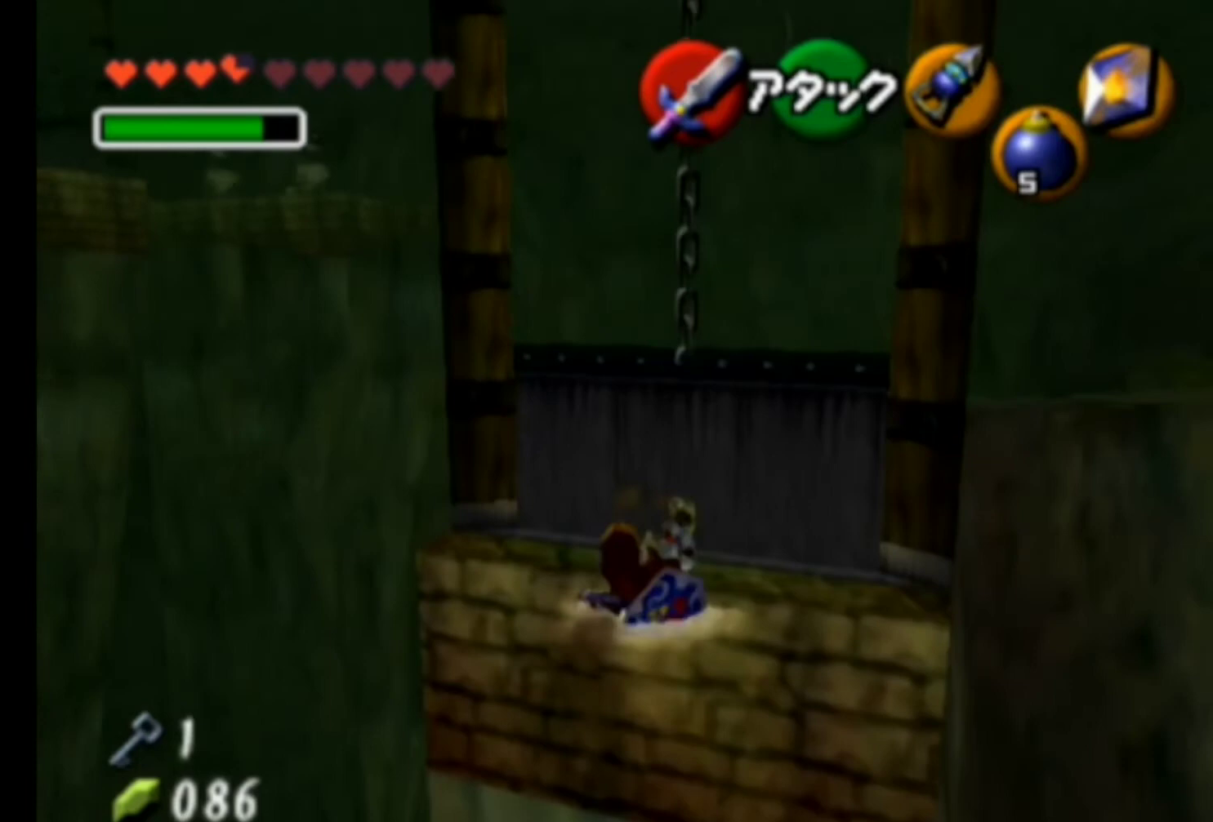
{"buttons": [], "left_stick": "up", "events": [[67, "left_stick", "up"]]}
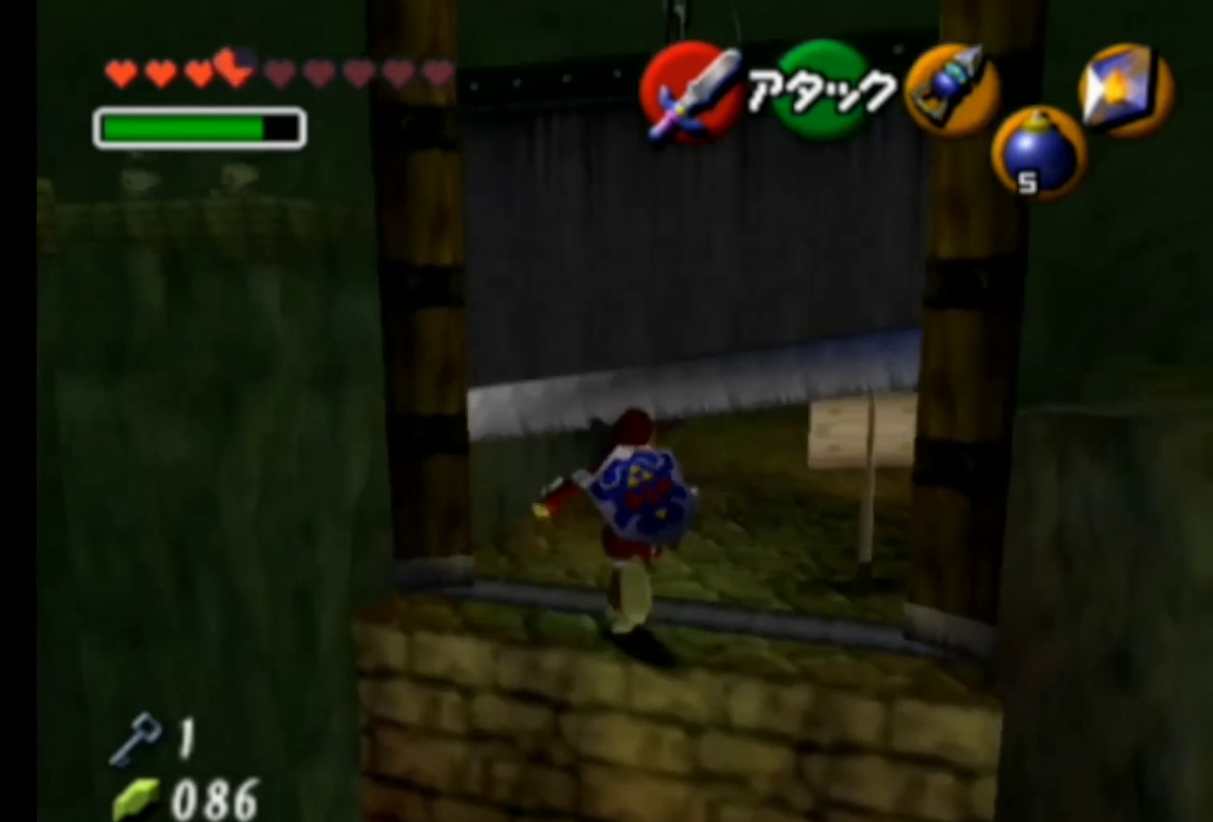
{"buttons": [], "left_stick": "up", "events": []}
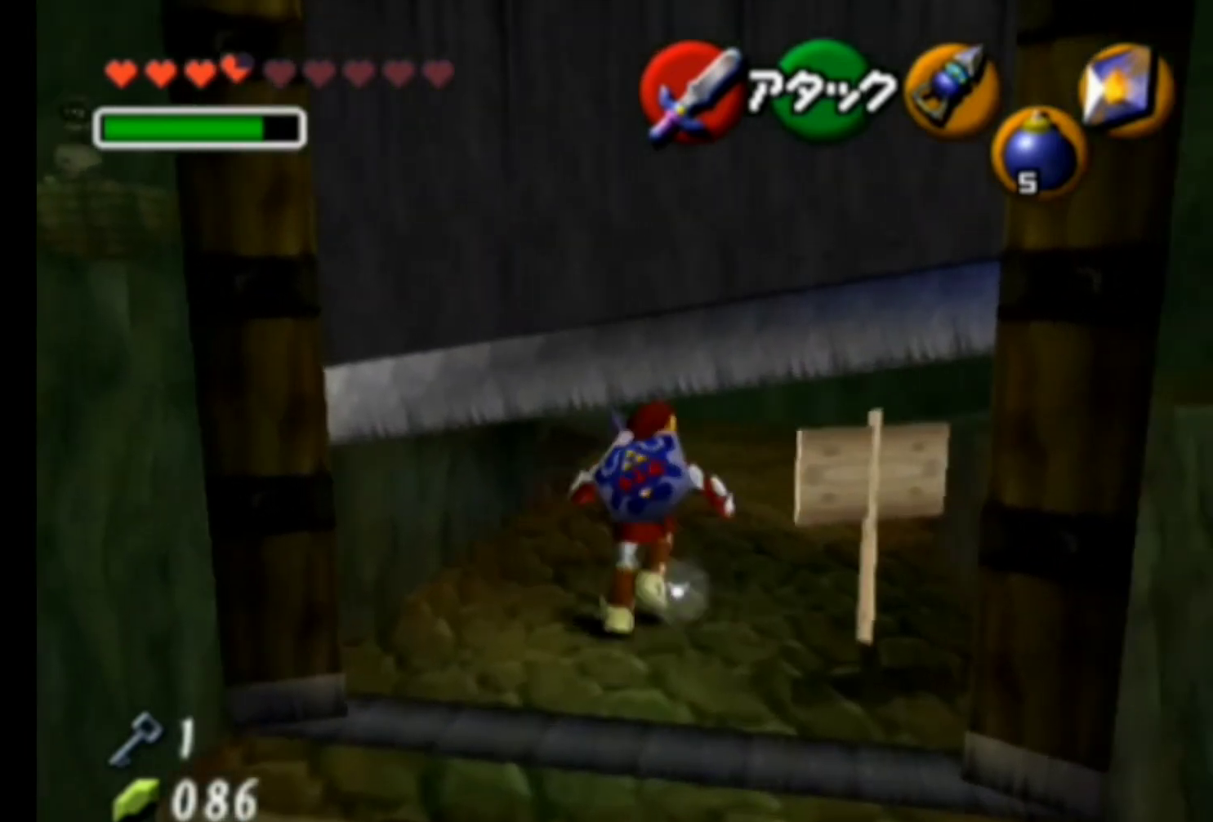
{"buttons": [], "left_stick": "up", "events": []}
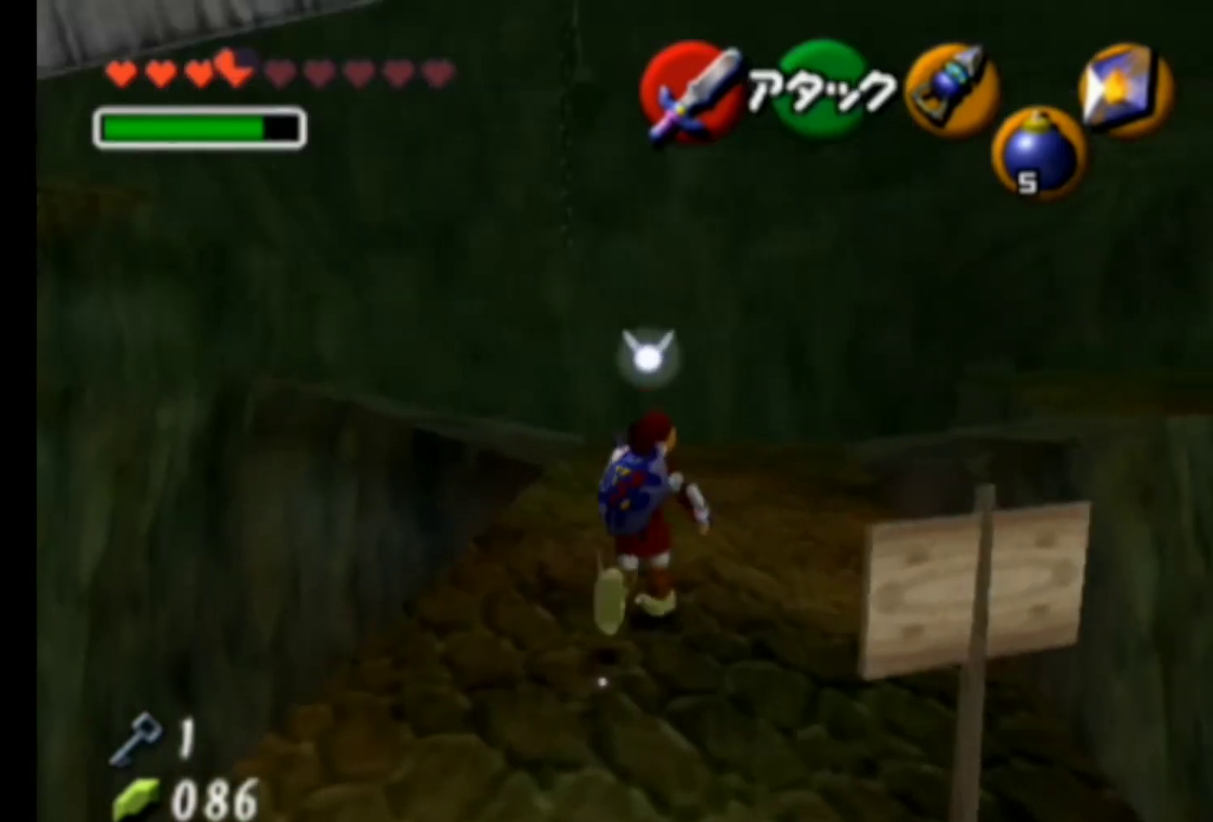
{"buttons": [], "left_stick": "up", "events": []}
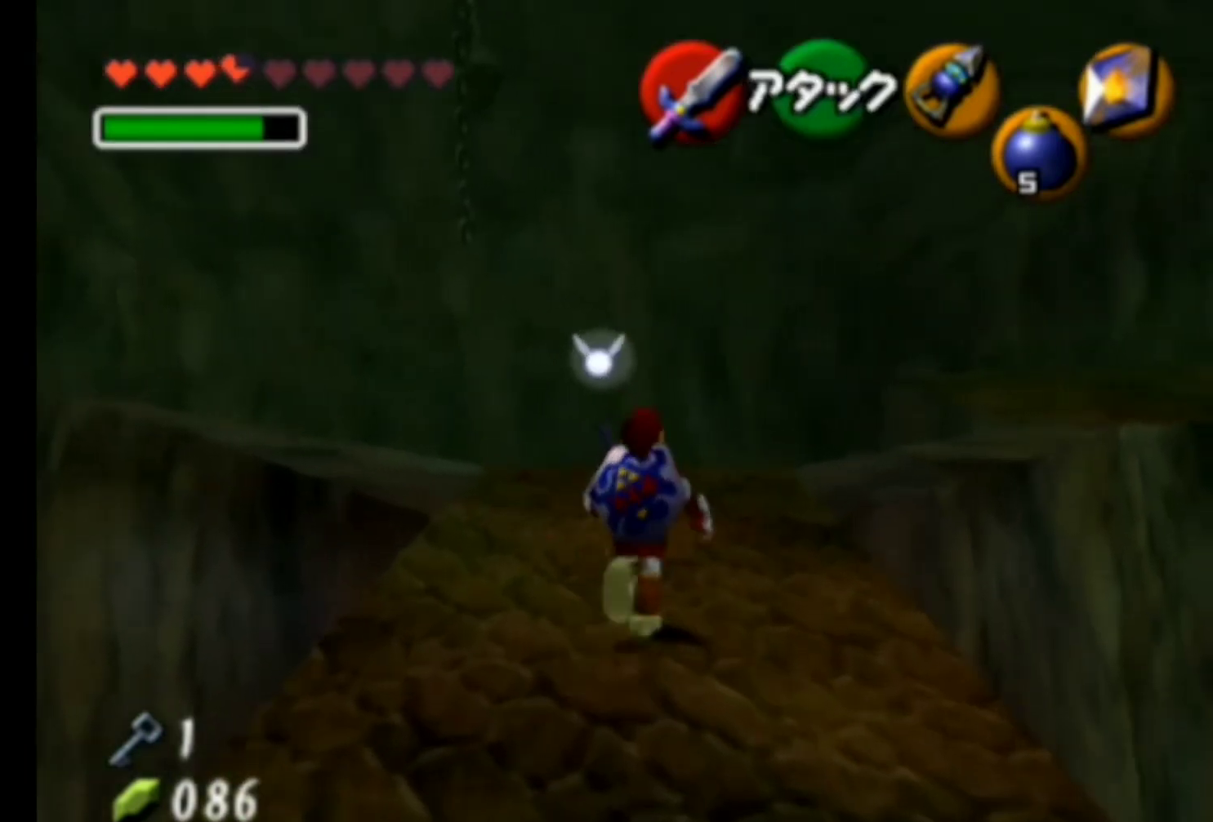
{"buttons": [], "left_stick": "up-right", "events": [[200, "left_stick", "up-right"]]}
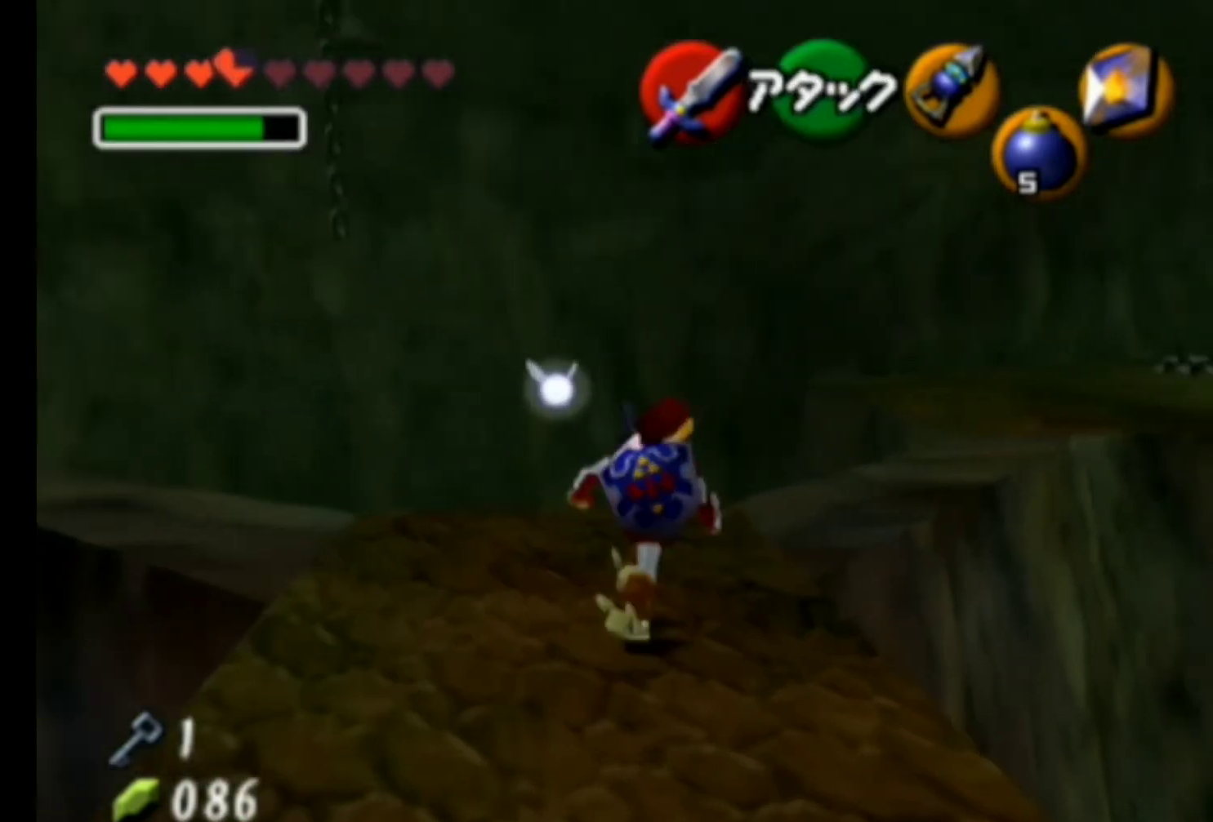
{"buttons": [], "left_stick": "up-right", "events": []}
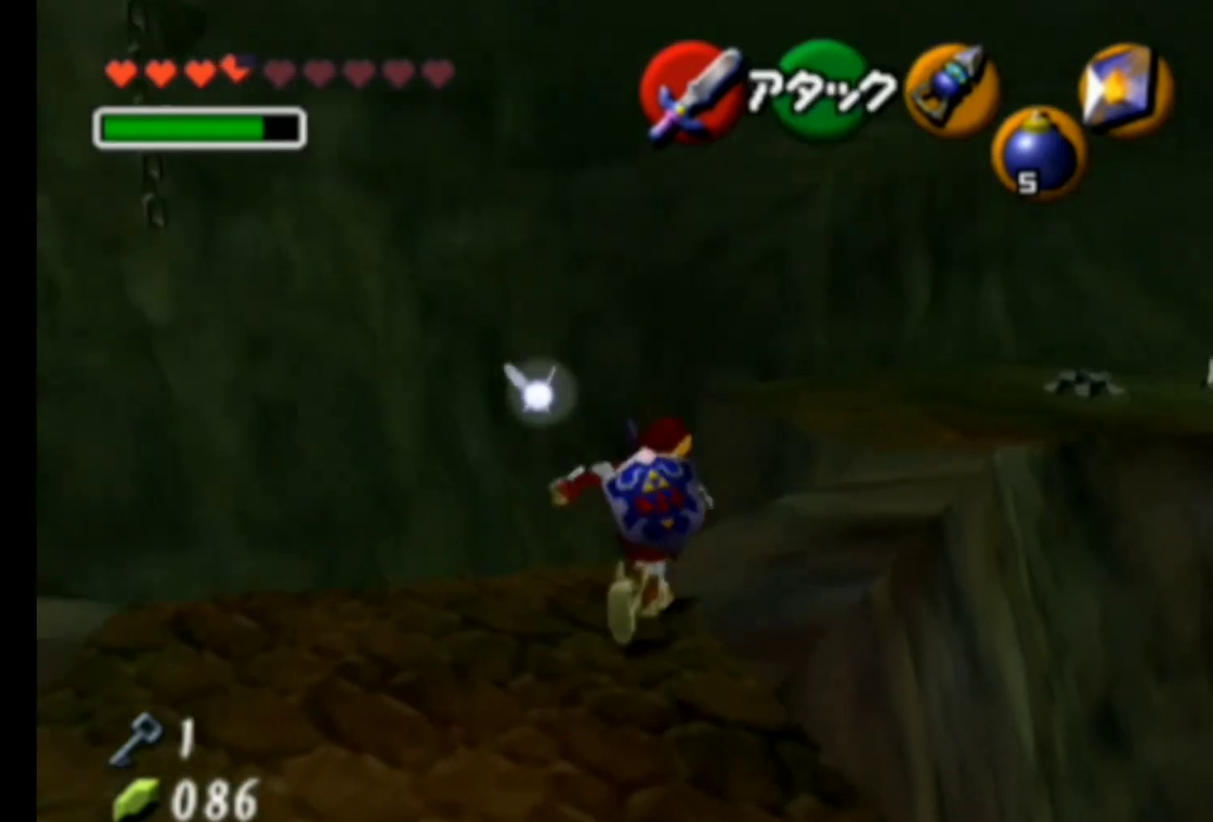
{"buttons": [], "left_stick": "up-right", "events": []}
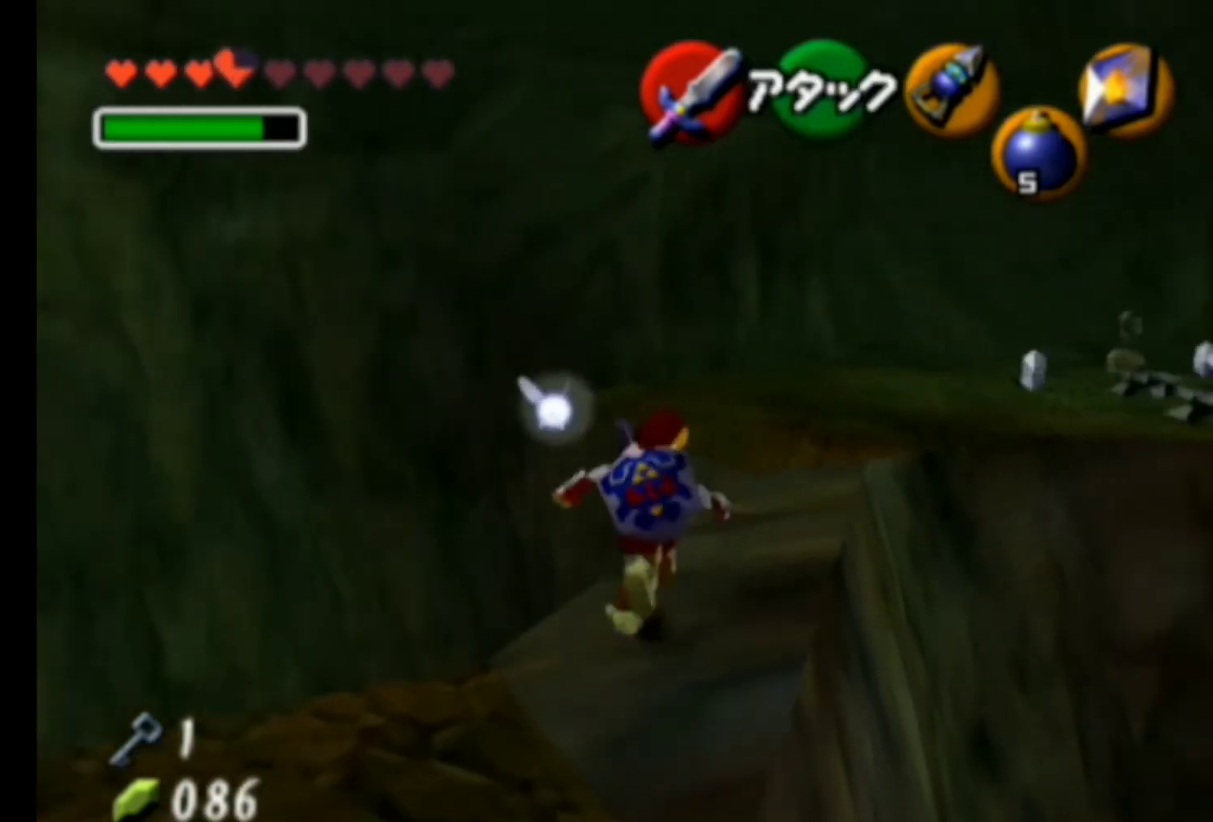
{"buttons": [], "left_stick": "up", "events": [[167, "left_stick", "up"]]}
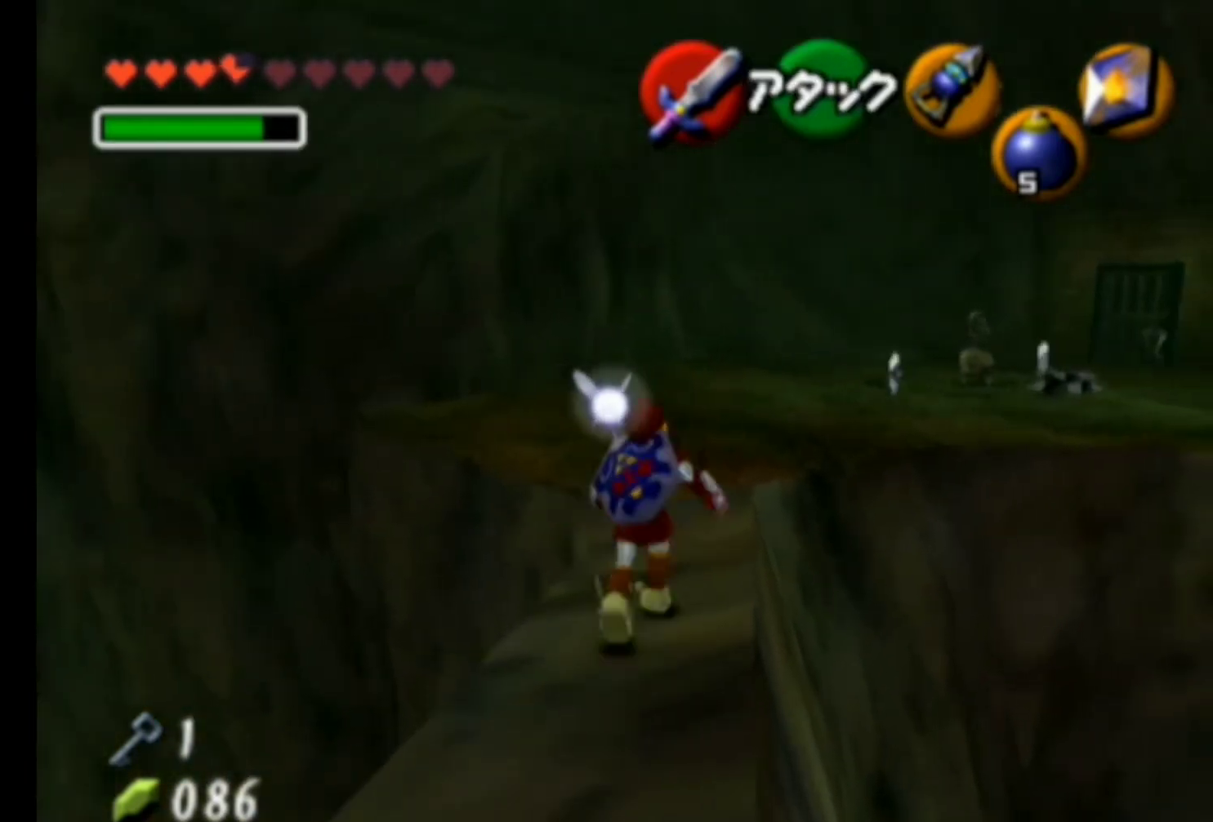
{"buttons": [], "left_stick": "up", "events": []}
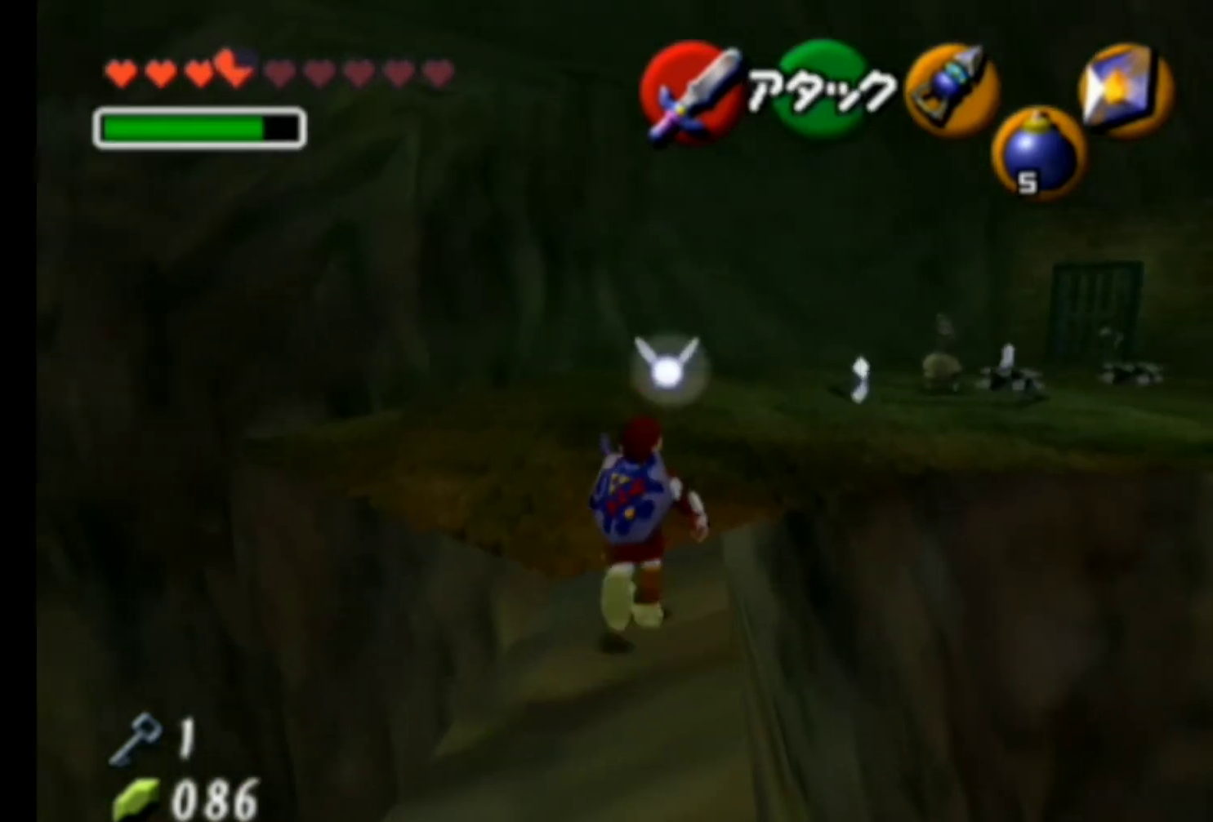
{"buttons": ["A"], "left_stick": "up", "events": [[133, "A", "down"]]}
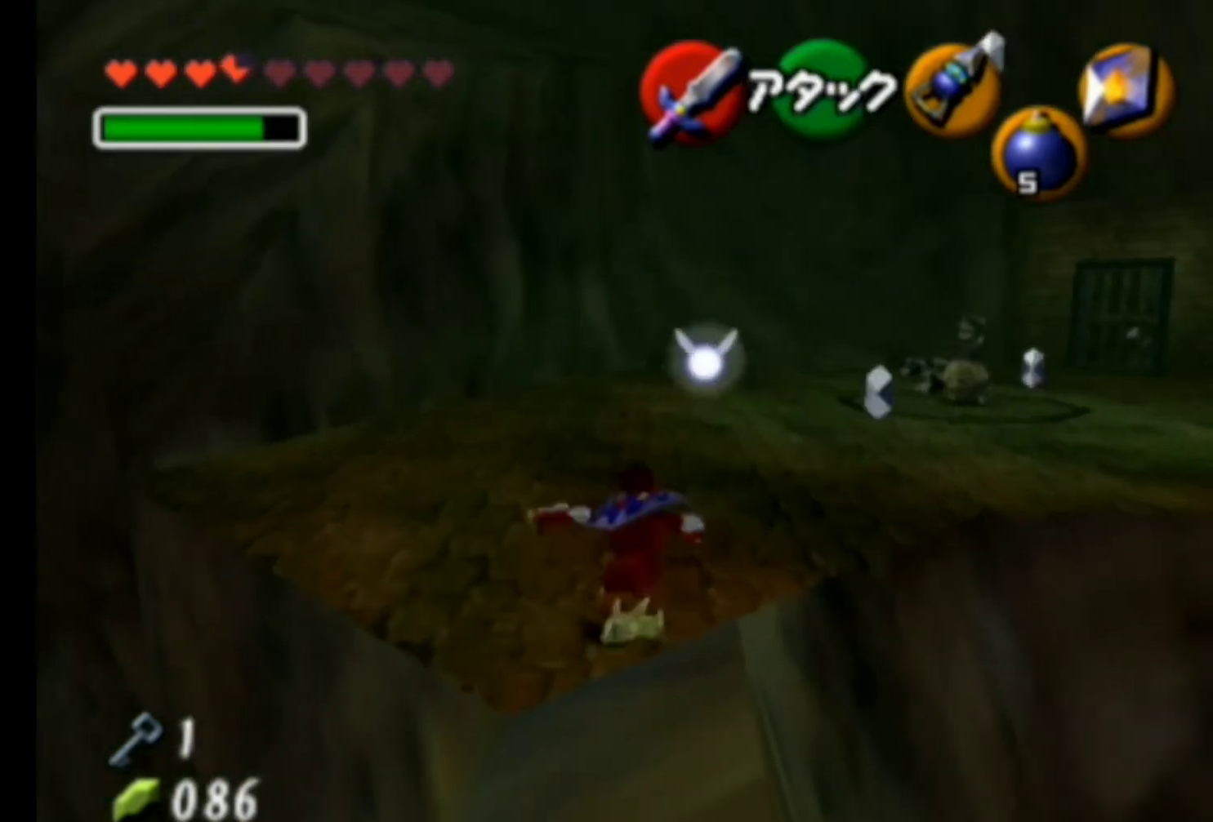
{"buttons": ["A"], "left_stick": "up", "events": [[133, "A", "up"], [367, "A", "down"]]}
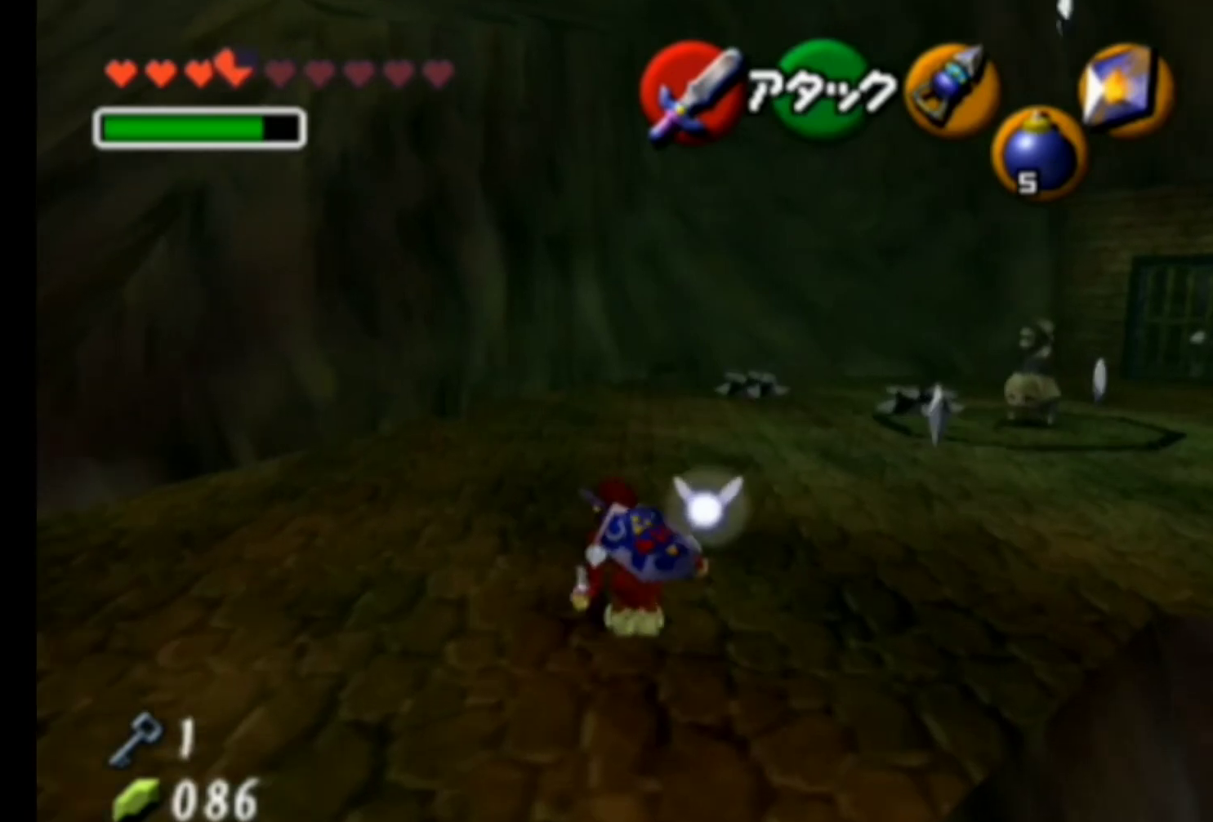
{"buttons": [], "left_stick": "up", "events": [[500, "A", "up"]]}
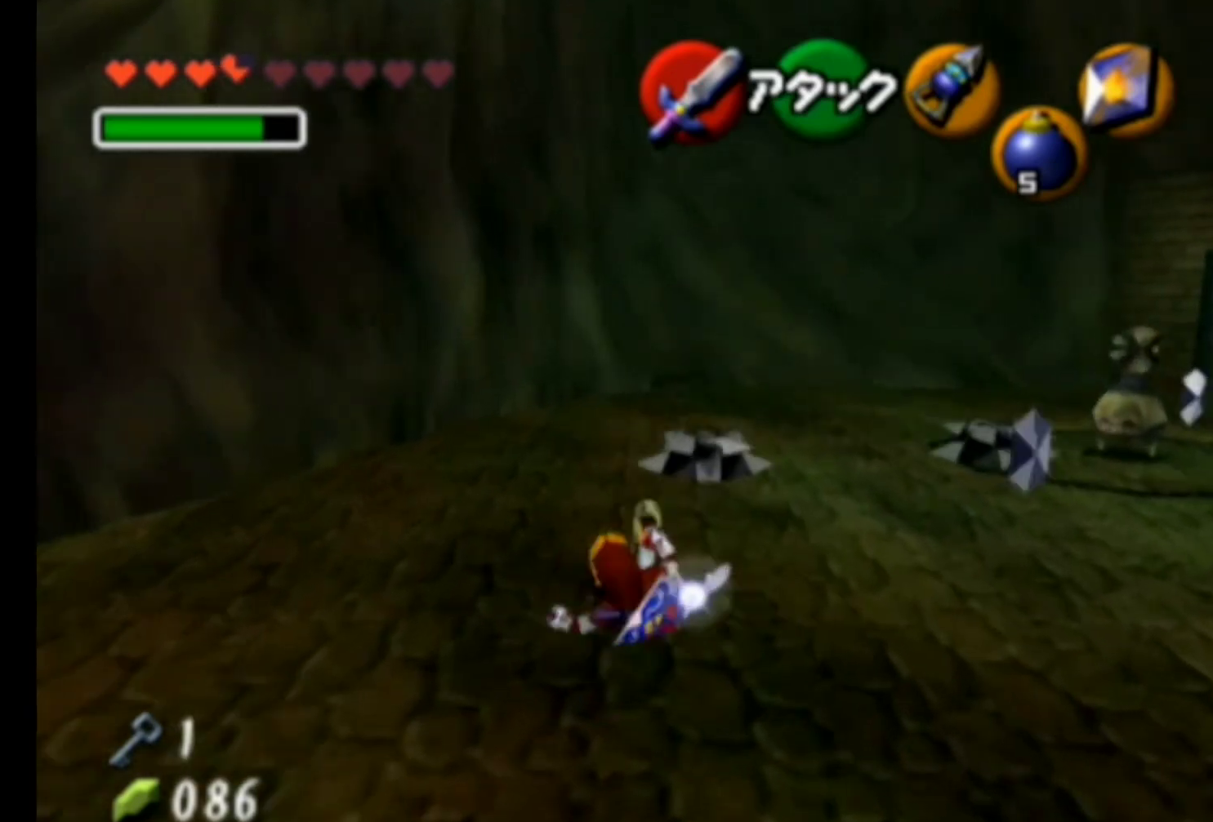
{"buttons": ["A"], "left_stick": "up", "events": [[267, "A", "down"]]}
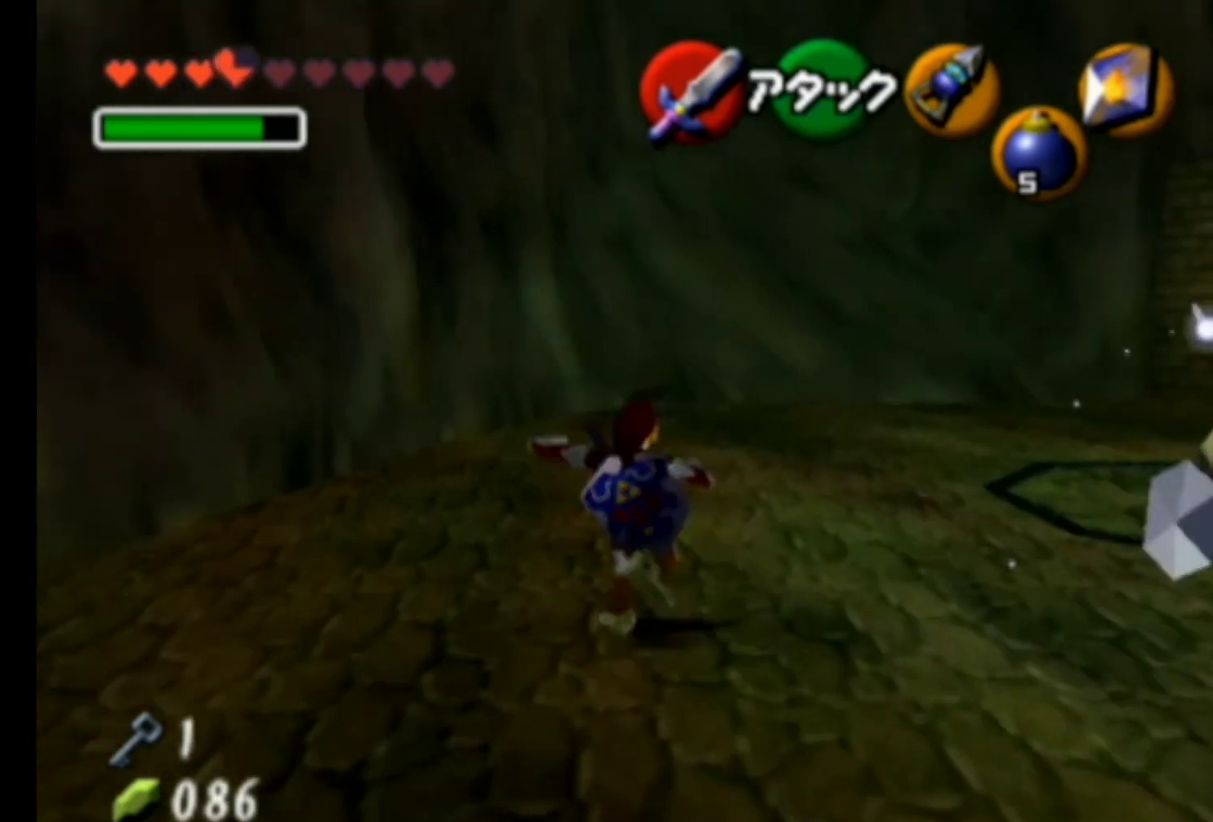
{"buttons": [], "left_stick": "up", "events": [[100, "A", "up"]]}
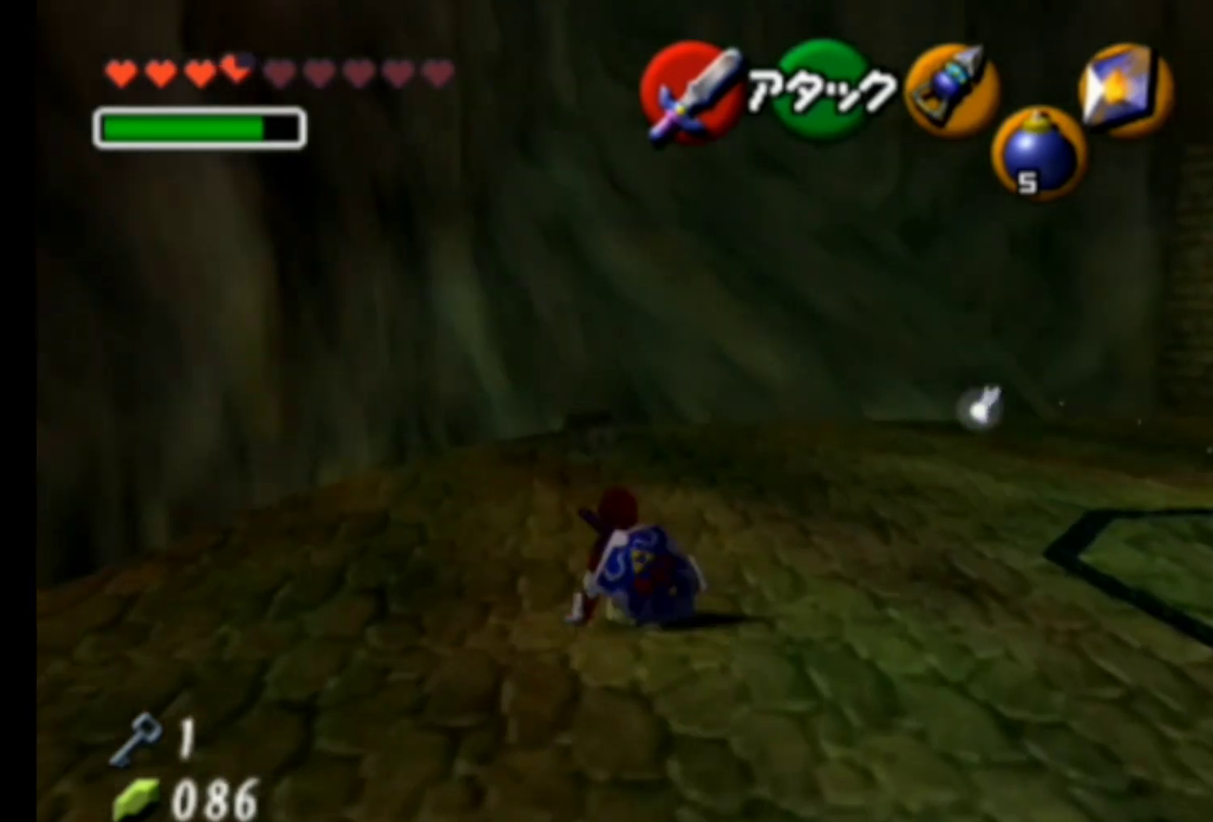
{"buttons": [], "left_stick": "up", "events": []}
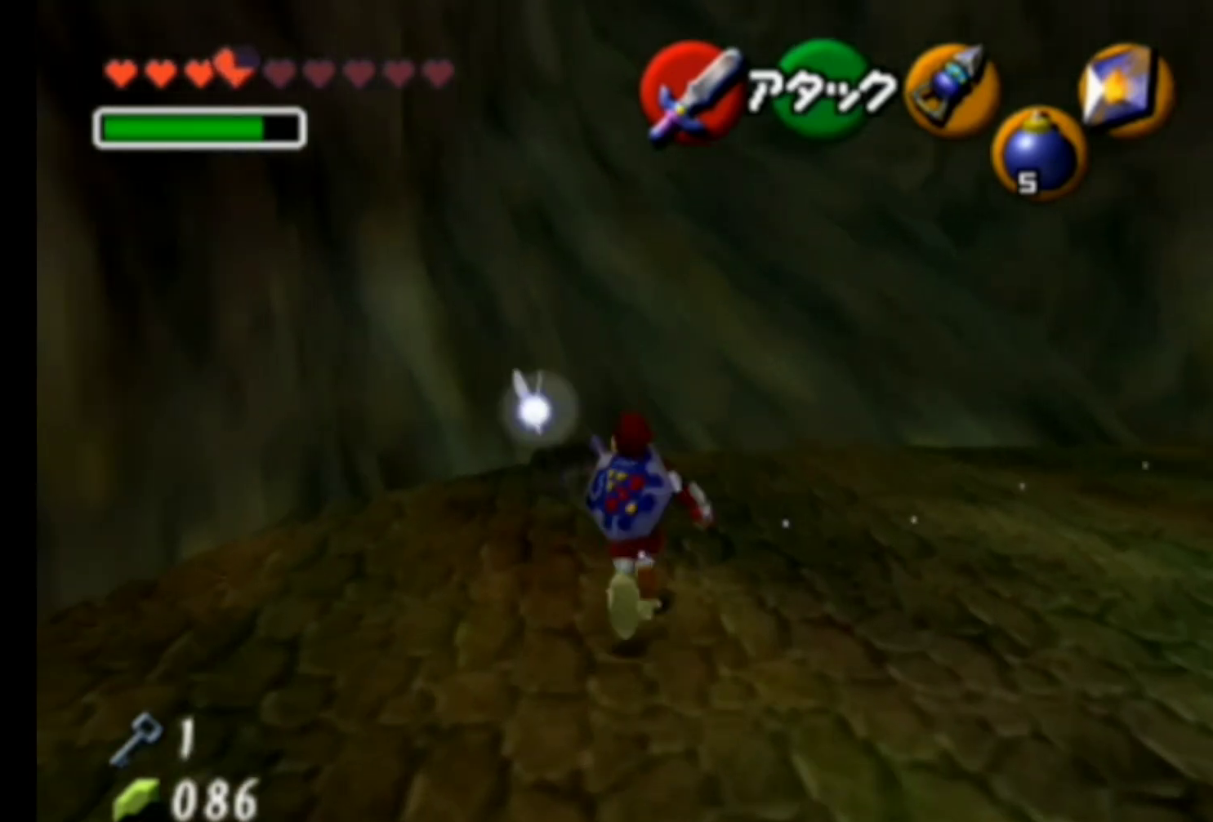
{"buttons": [], "left_stick": "up", "events": []}
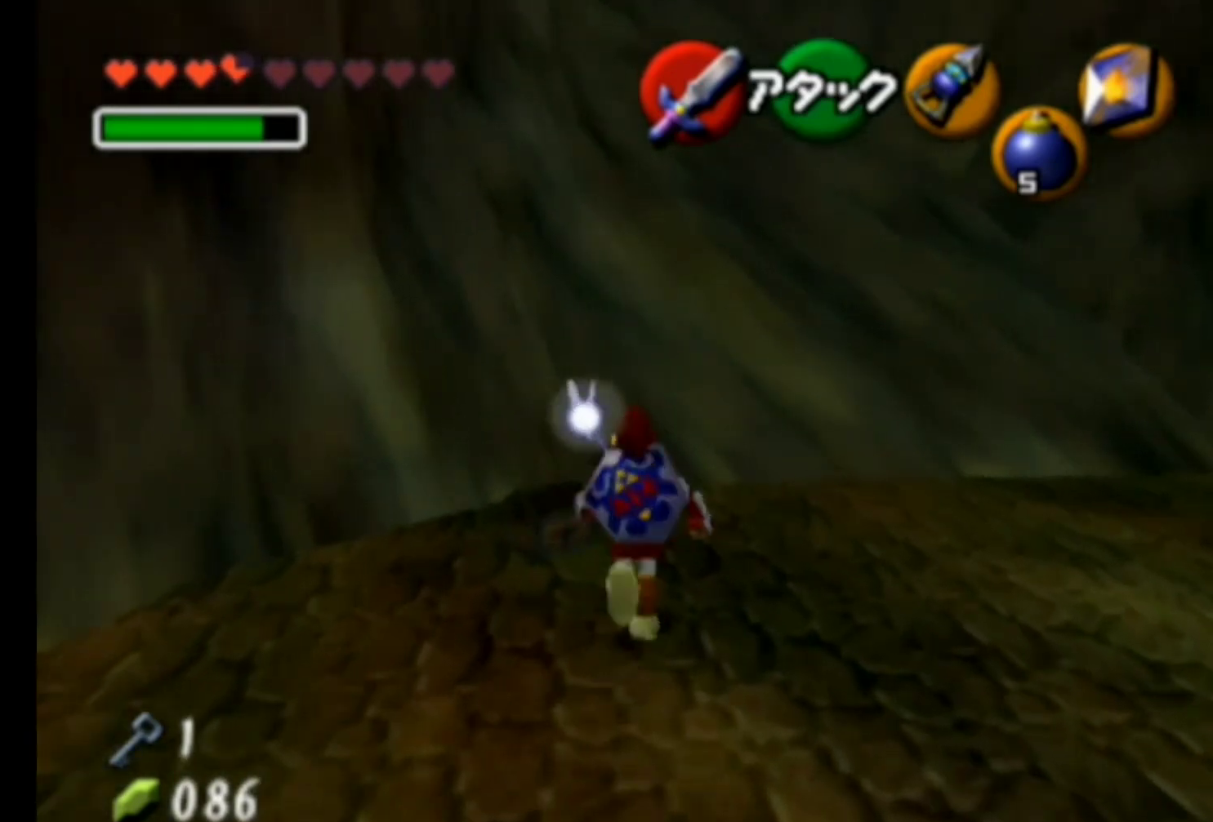
{"buttons": [], "left_stick": "center", "events": [[67, "A", "down"], [67, "left_stick", "up-left"], [133, "A", "up"], [233, "A", "down"], [267, "left_stick", "center"], [300, "A", "up"], [367, "A", "down"], [433, "A", "up"]]}
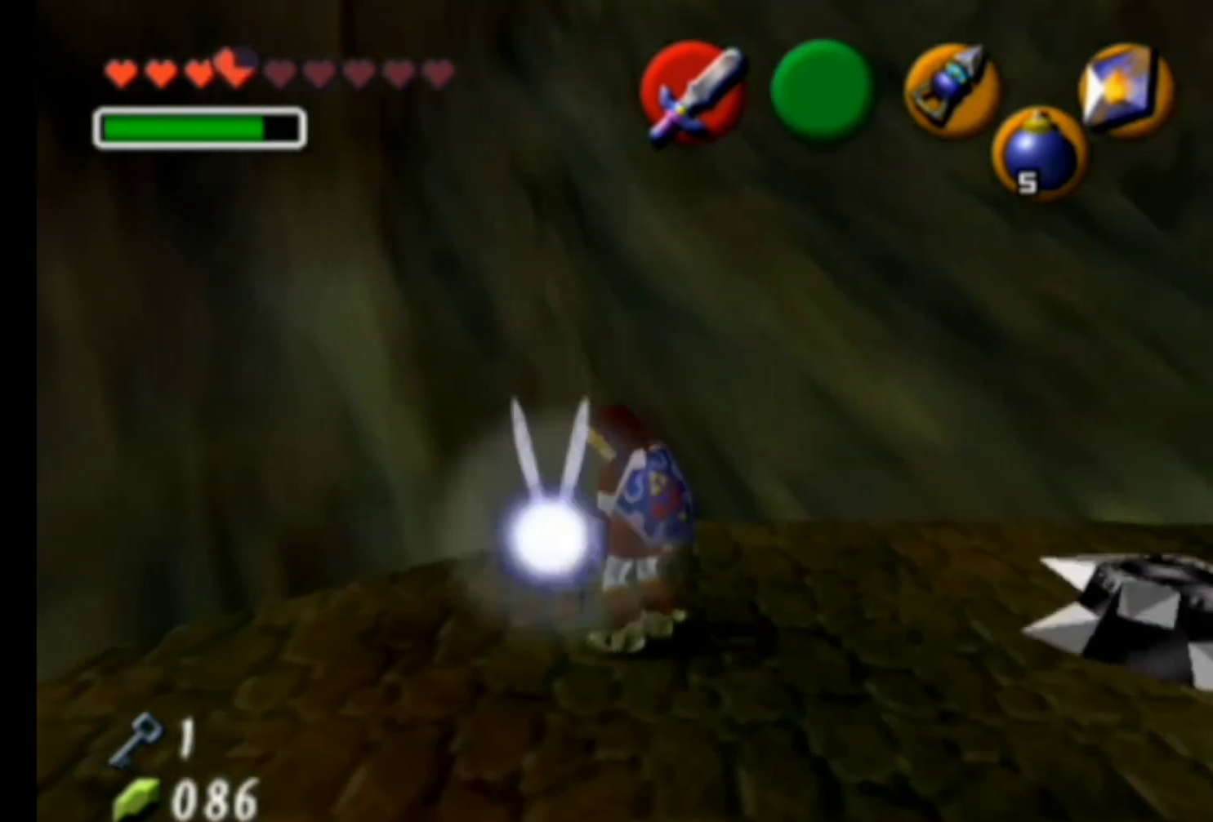
{"buttons": [], "left_stick": "center", "events": []}
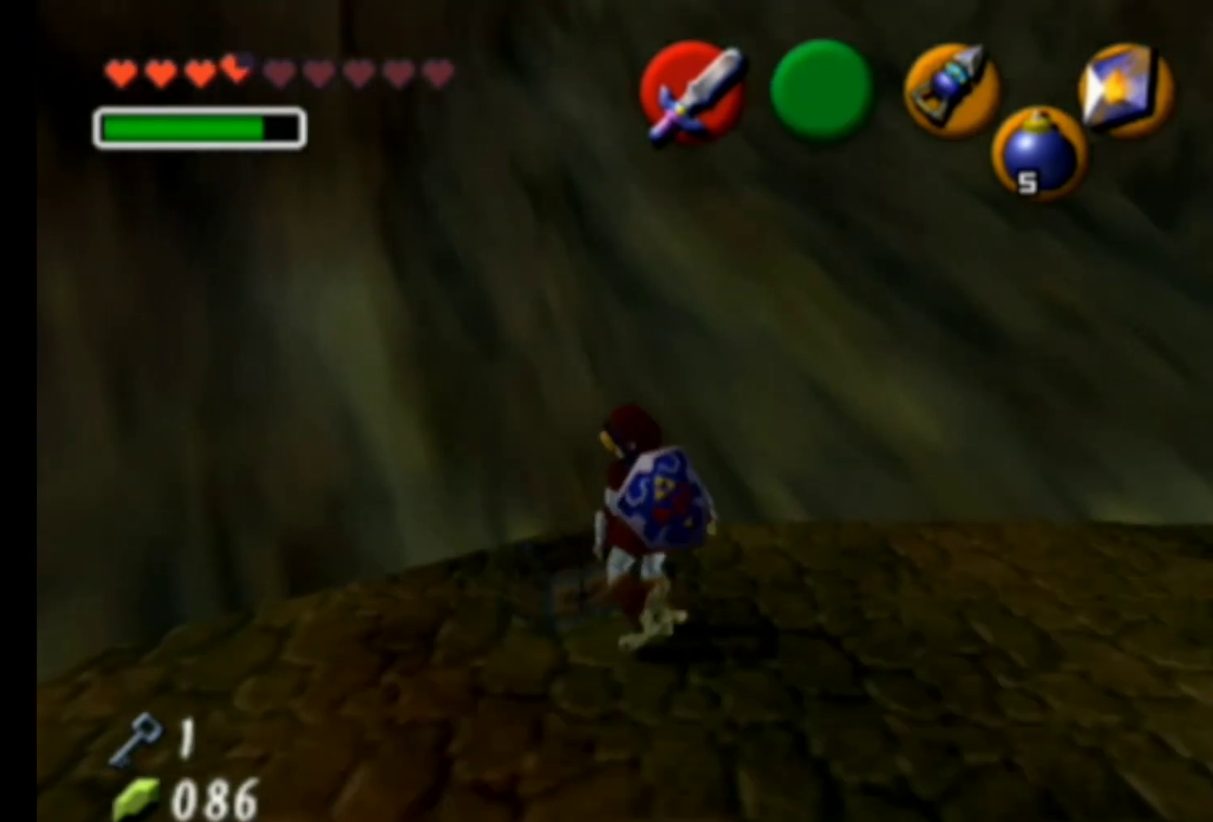
{"buttons": [], "left_stick": "center", "events": []}
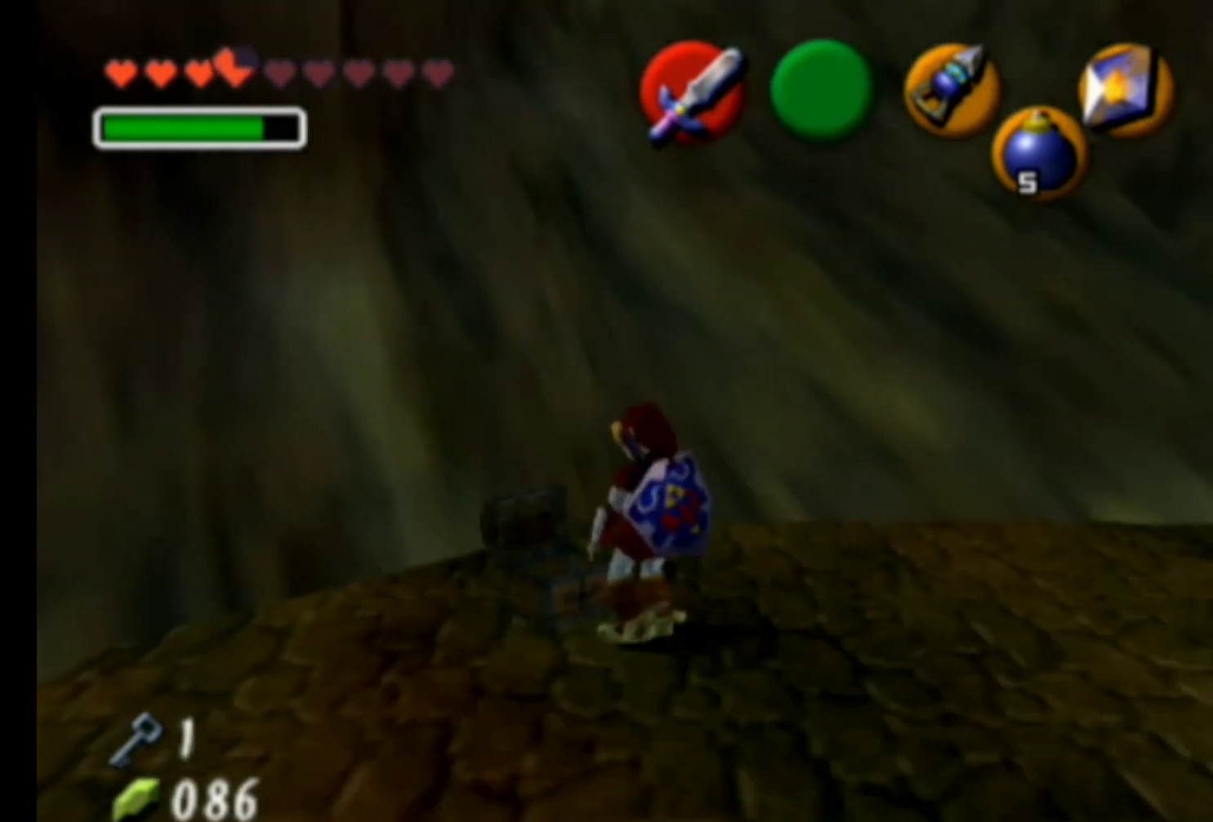
{"buttons": [], "left_stick": "center", "events": []}
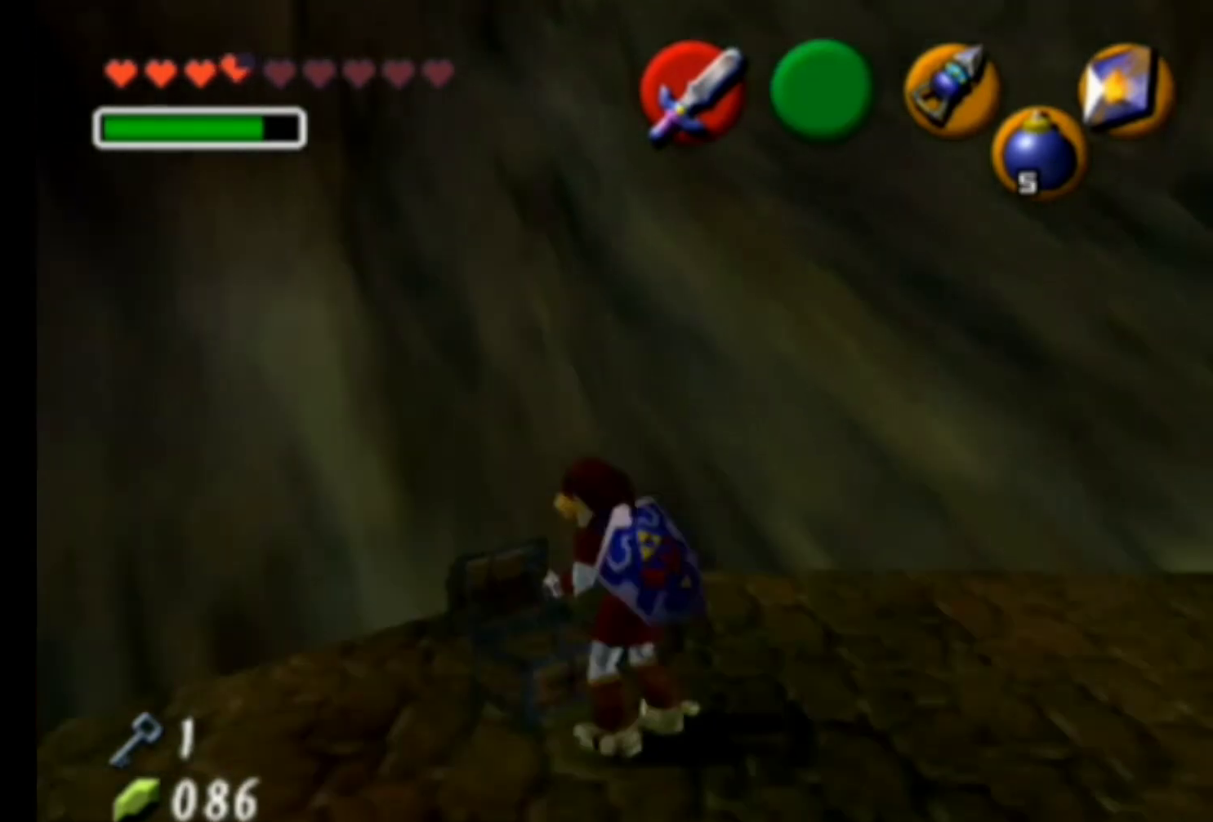
{"buttons": [], "left_stick": "center", "events": []}
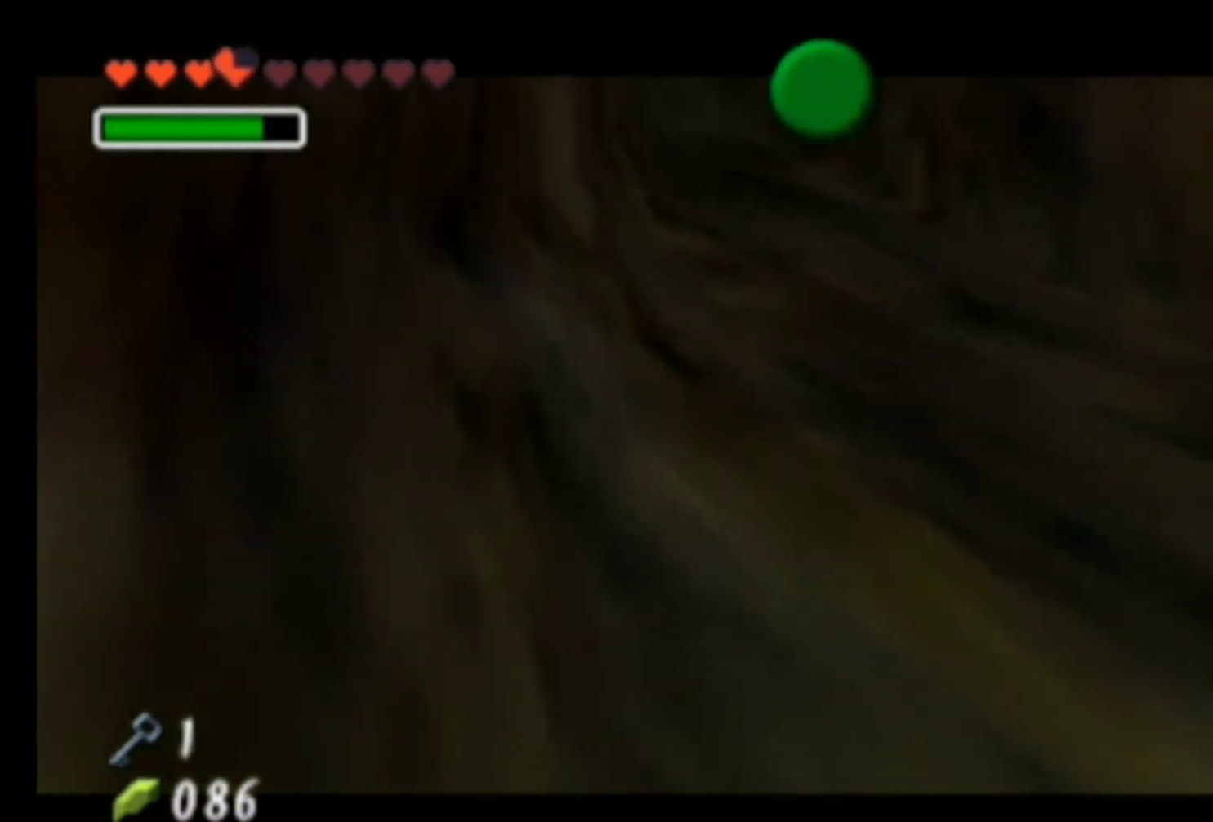
{"buttons": [], "left_stick": "center", "events": []}
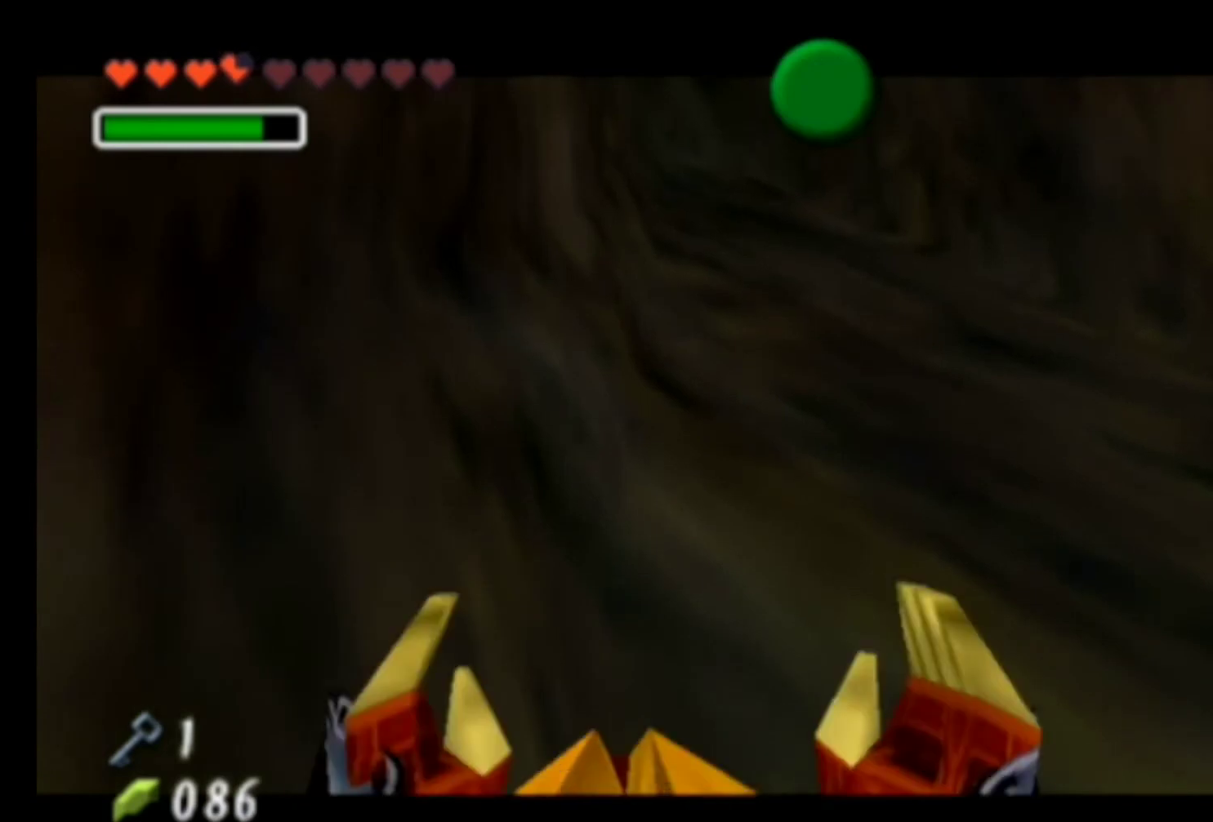
{"buttons": [], "left_stick": "center", "events": []}
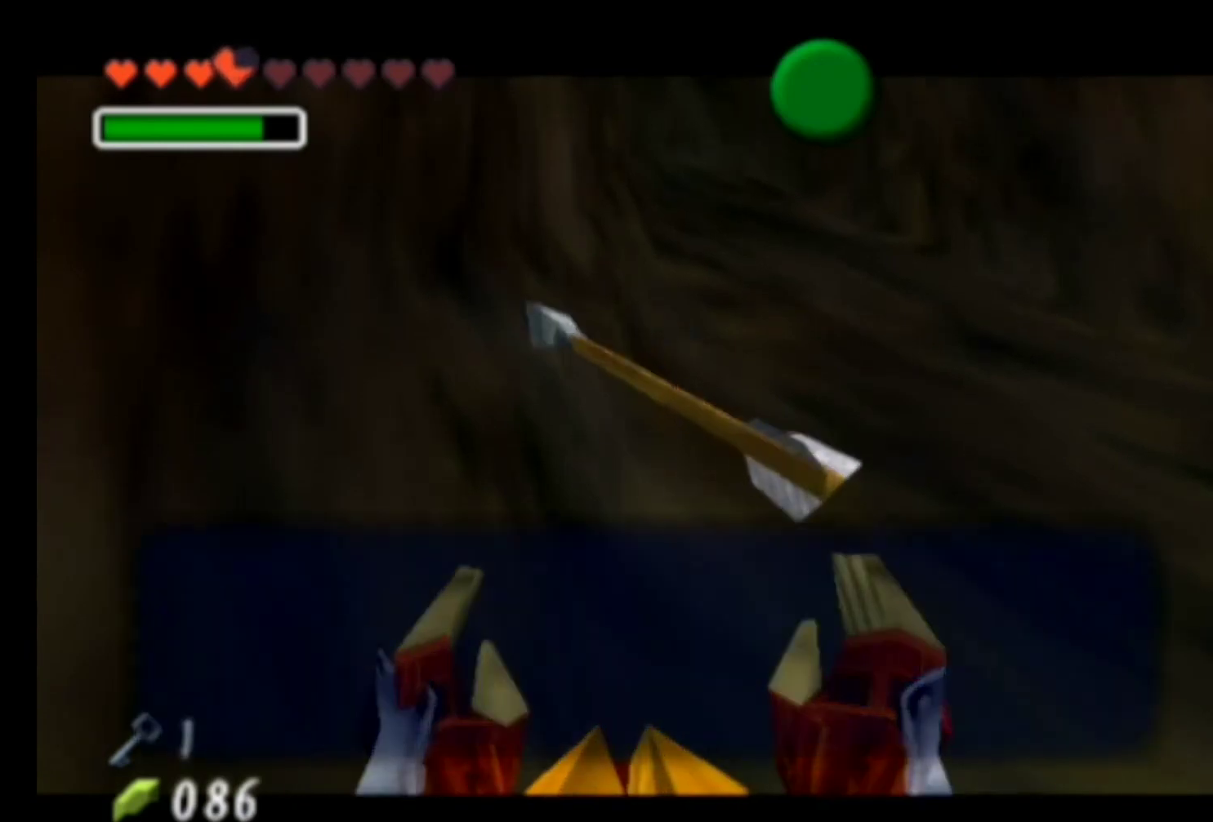
{"buttons": [], "left_stick": "up", "events": [[333, "A", "down"], [367, "B", "down"], [433, "B", "up"], [433, "left_stick", "up"], [467, "A", "up"]]}
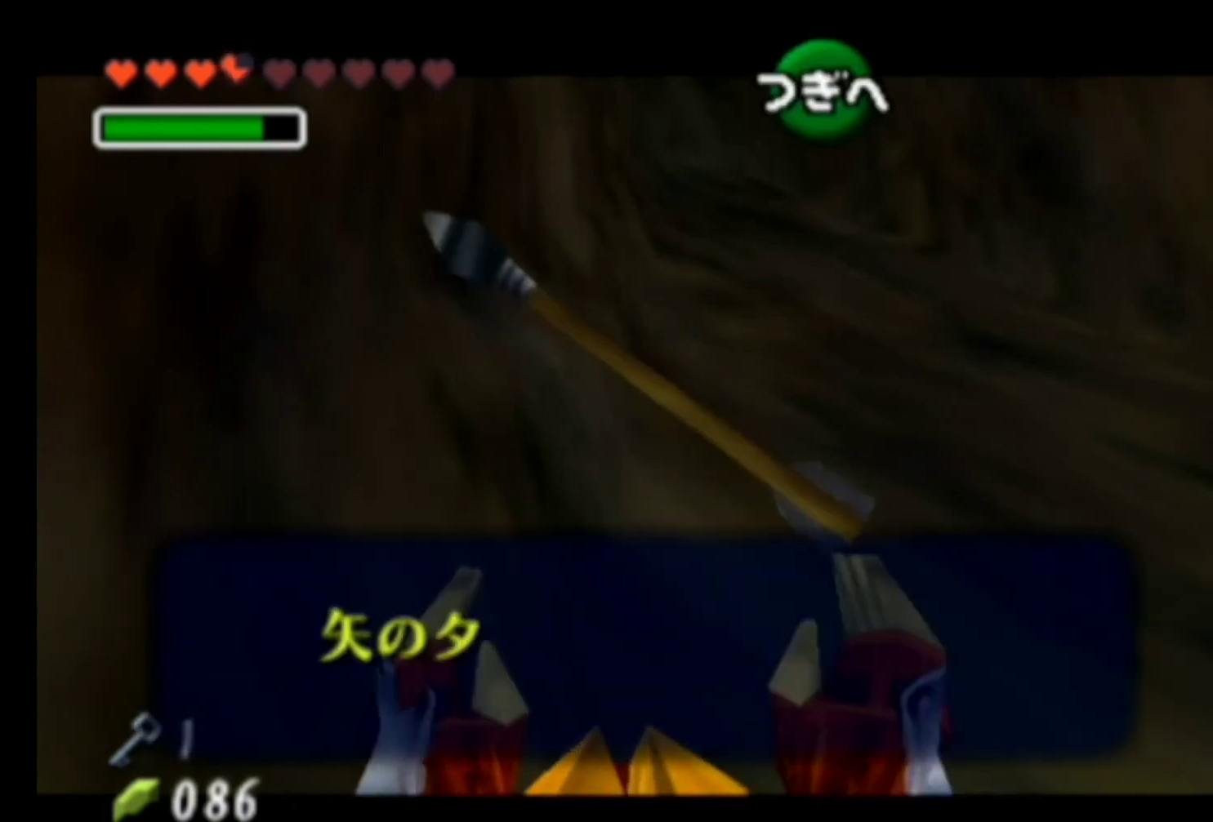
{"buttons": [], "left_stick": "center", "events": [[33, "left_stick", "up-left"], [133, "B", "down"], [133, "left_stick", "down-left"], [267, "B", "up"], [267, "left_stick", "down-right"], [333, "B", "down"], [333, "left_stick", "center"], [367, "B", "up"]]}